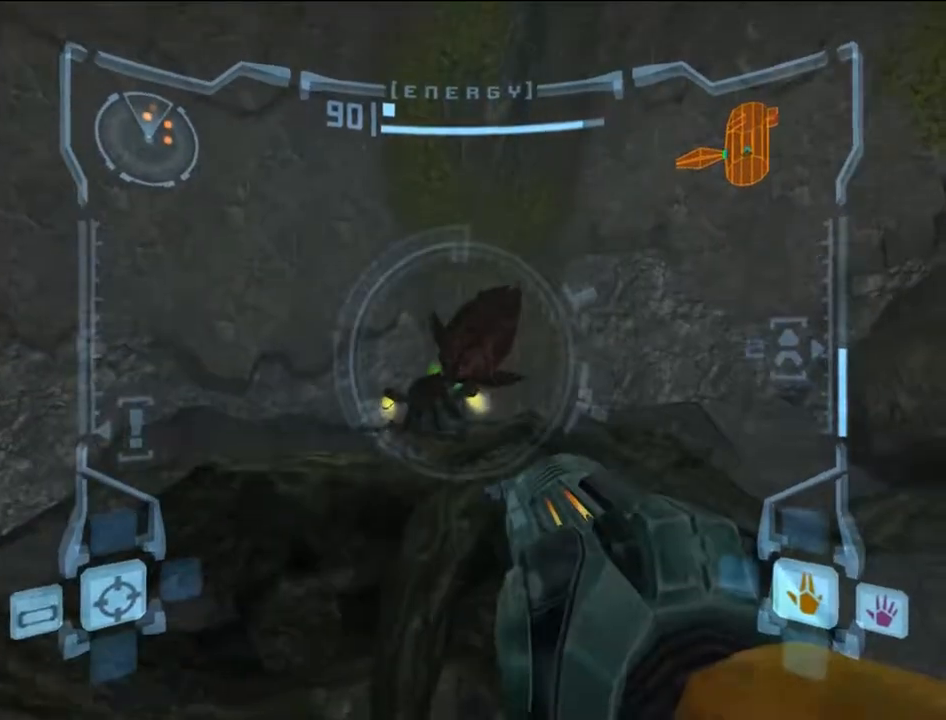
Gameplay with a controller (Nintendo layout); each line is a JSON object with the inputs held at the frame after it. "events" lists button and stick changes between this image and that frame as [ms after this image, input, new state], when the widget could be followed in between. Not read: L3 R3 Z right_stick.
{"buttons": [], "left_stick": "up", "events": [[117, "B", "up"]]}
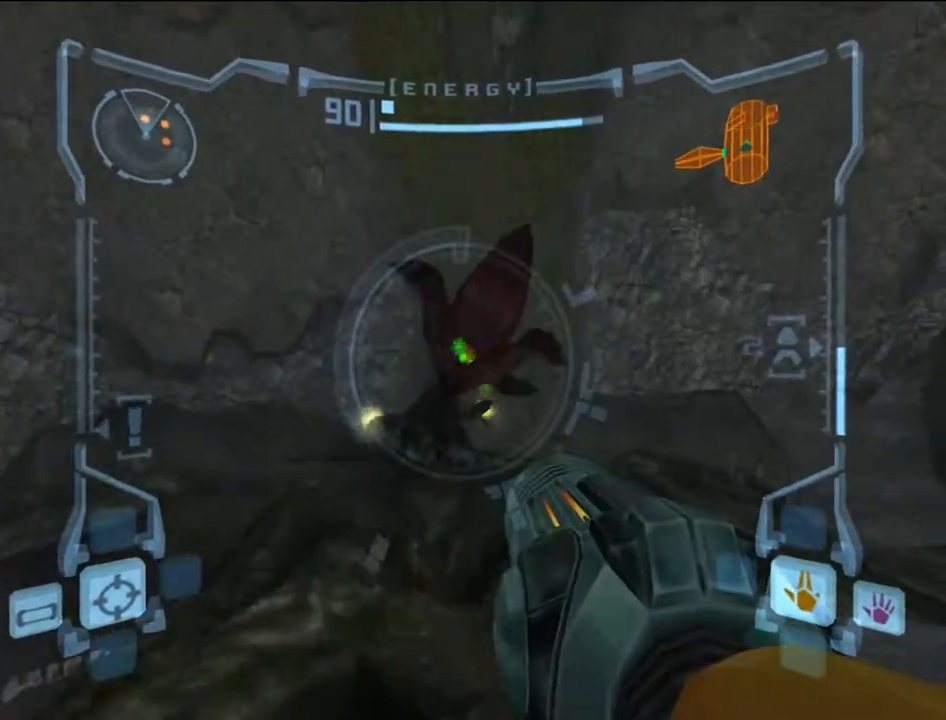
{"buttons": [], "left_stick": "up-right", "events": [[67, "B", "down"], [183, "B", "up"], [333, "A", "down"], [433, "A", "up"], [500, "left_stick", "up-right"]]}
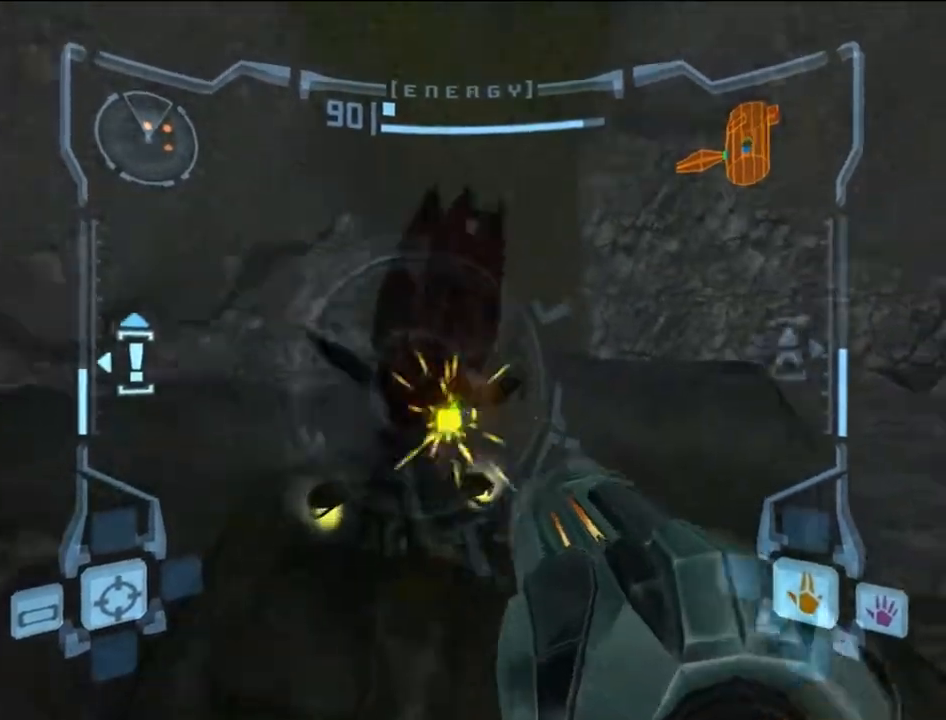
{"buttons": [], "left_stick": "up", "events": [[50, "left_stick", "right"], [433, "left_stick", "up"]]}
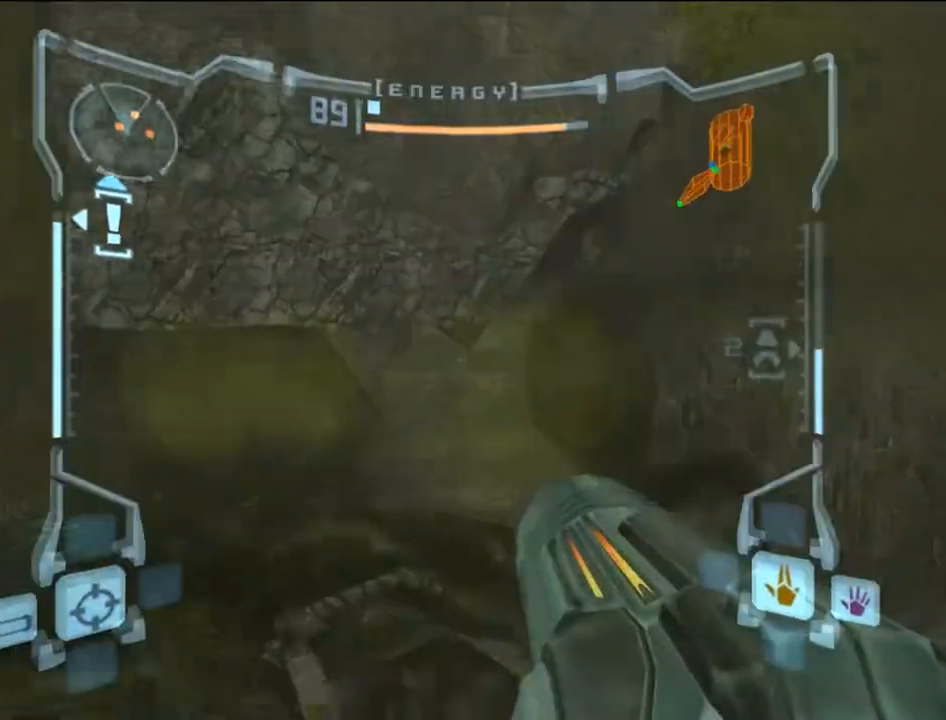
{"buttons": [], "left_stick": "up-right", "events": [[150, "B", "down"], [300, "B", "up"], [367, "left_stick", "up-right"]]}
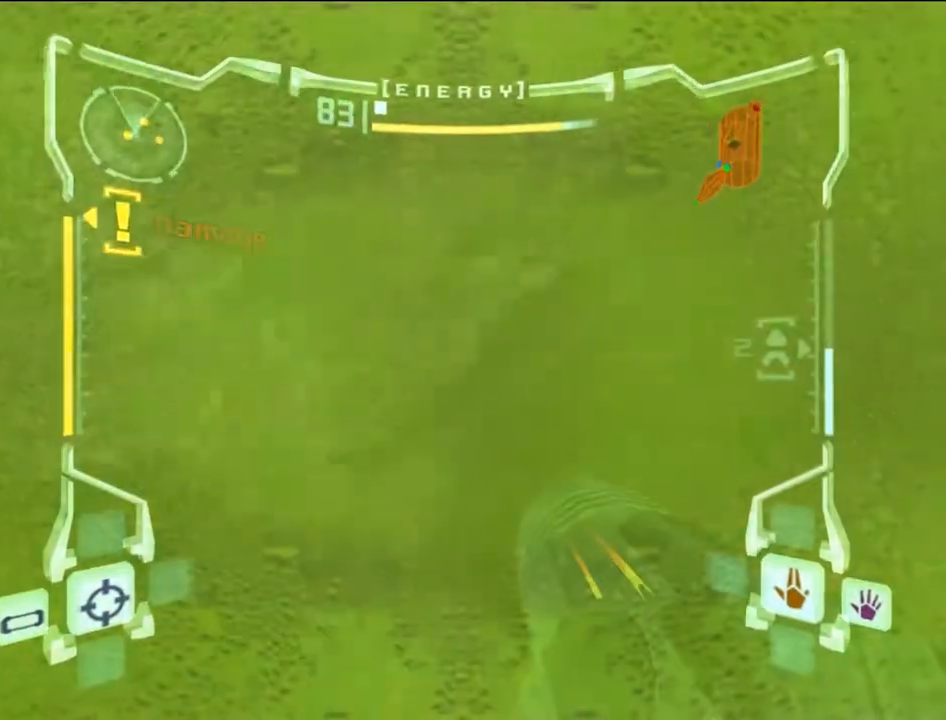
{"buttons": ["A", "B"], "left_stick": "up", "events": [[400, "left_stick", "up"], [433, "B", "down"], [500, "A", "down"]]}
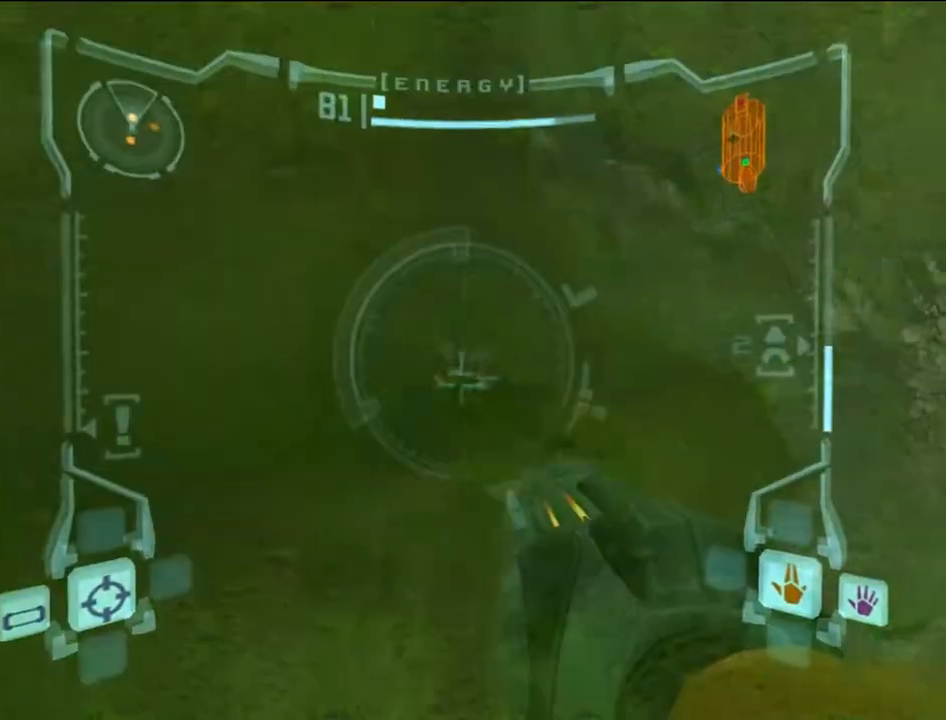
{"buttons": [], "left_stick": "up-left", "events": [[17, "B", "up"], [83, "A", "up"], [117, "A", "down"], [150, "left_stick", "up-left"], [183, "A", "up"], [250, "A", "down"], [300, "A", "up"], [367, "A", "down"], [467, "A", "up"]]}
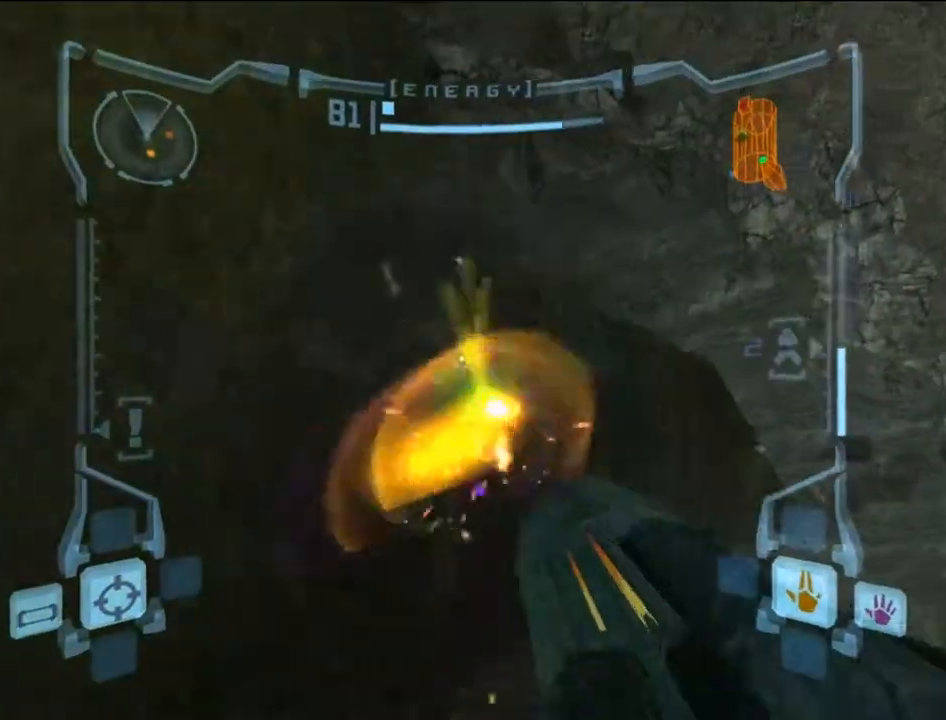
{"buttons": [], "left_stick": "right", "events": [[50, "left_stick", "up-right"], [250, "left_stick", "right"]]}
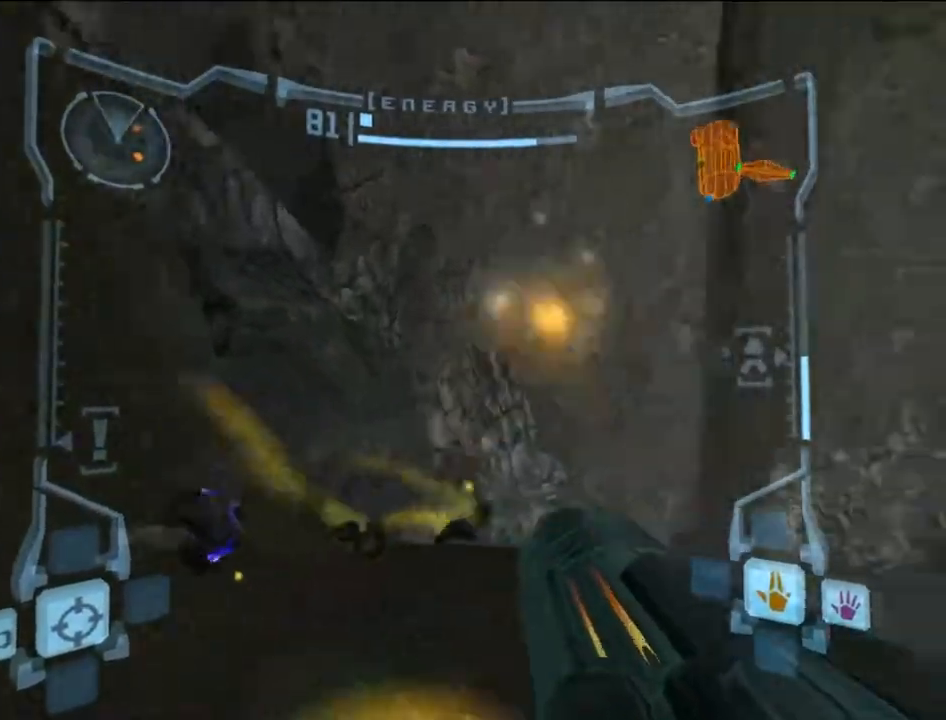
{"buttons": [], "left_stick": "up", "events": [[267, "left_stick", "up"]]}
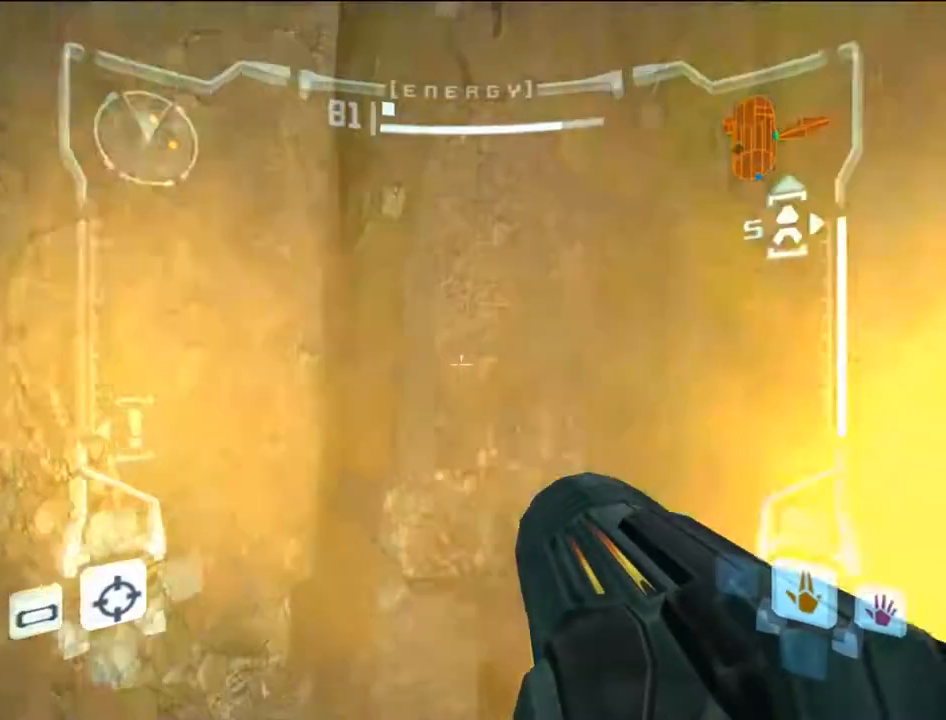
{"buttons": ["A"], "left_stick": "up-right", "events": [[217, "left_stick", "center"], [400, "left_stick", "up-right"], [500, "A", "down"]]}
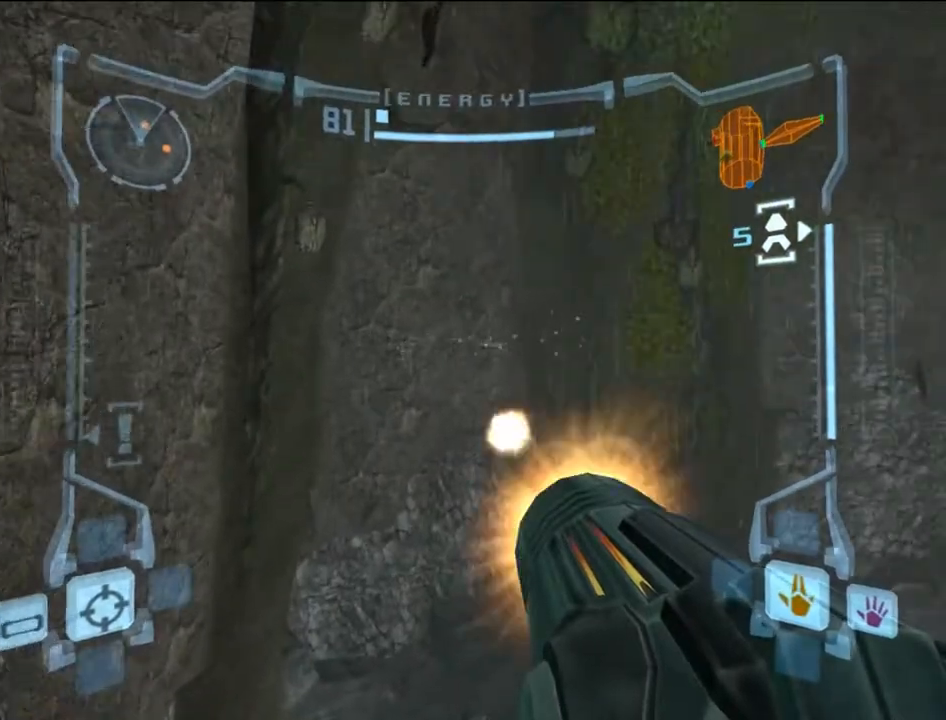
{"buttons": [], "left_stick": "up", "events": [[83, "A", "up"], [83, "left_stick", "center"], [300, "B", "down"], [333, "left_stick", "up"], [433, "B", "up"]]}
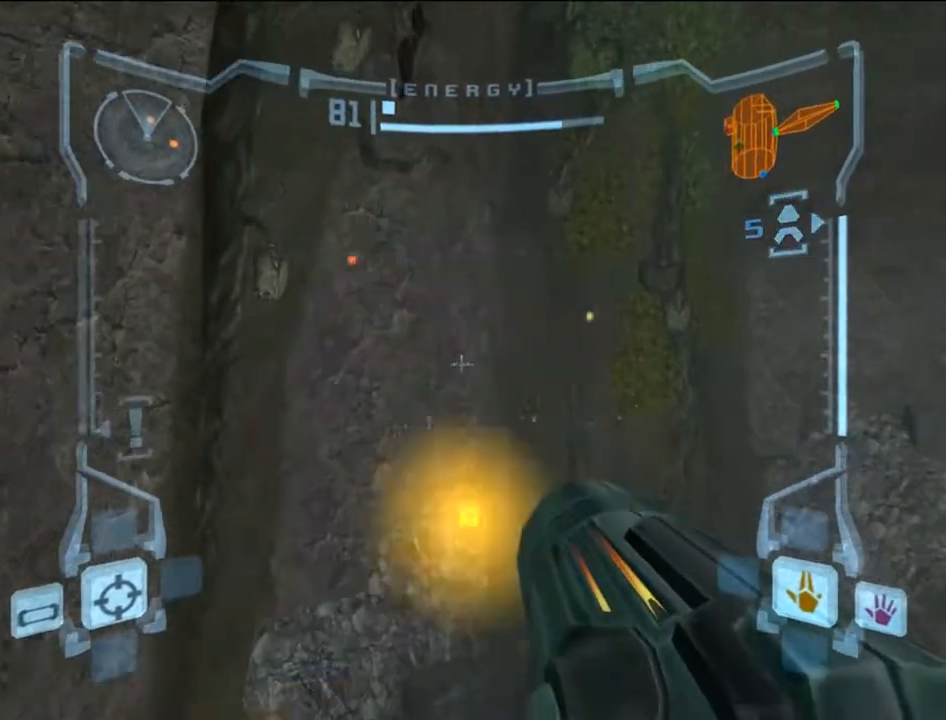
{"buttons": [], "left_stick": "up", "events": []}
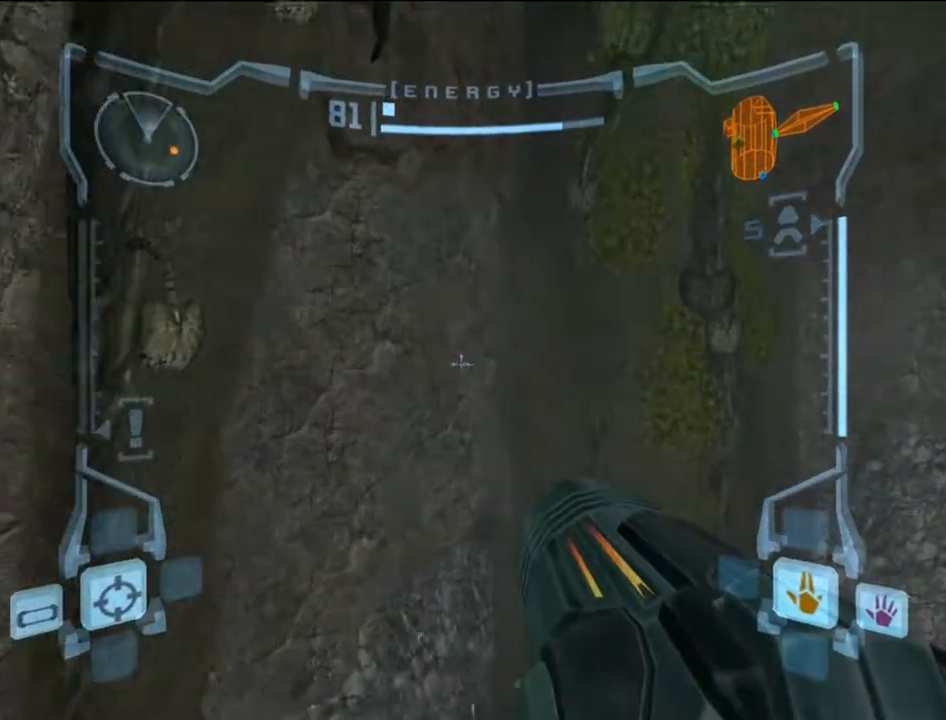
{"buttons": [], "left_stick": "right", "events": [[400, "left_stick", "right"]]}
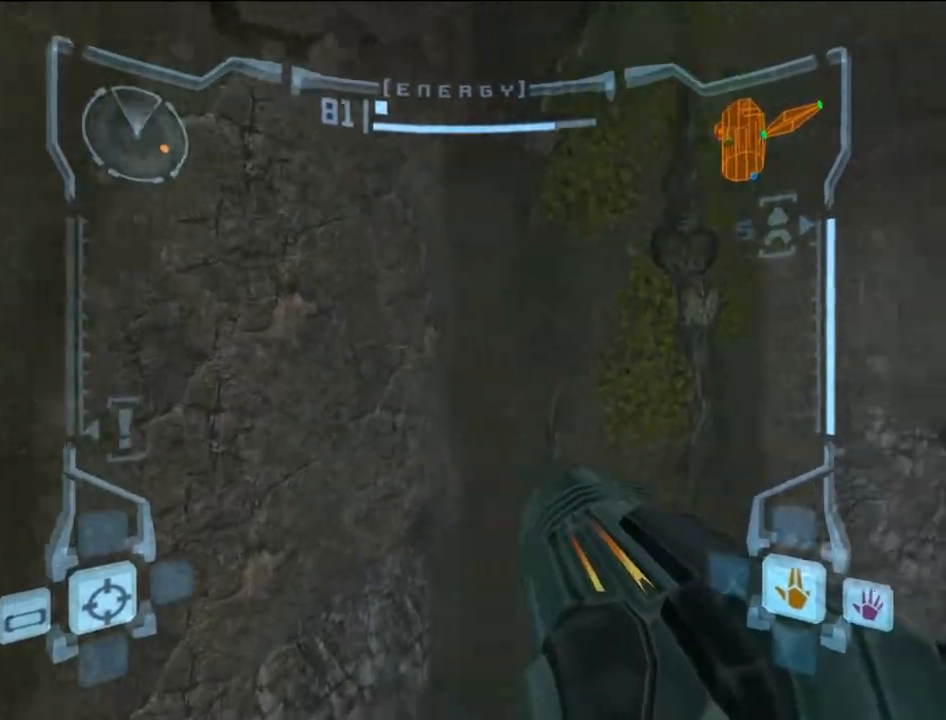
{"buttons": ["A"], "left_stick": "center", "events": [[233, "A", "down"], [233, "left_stick", "up"], [333, "A", "up"], [367, "left_stick", "center"], [417, "A", "down"]]}
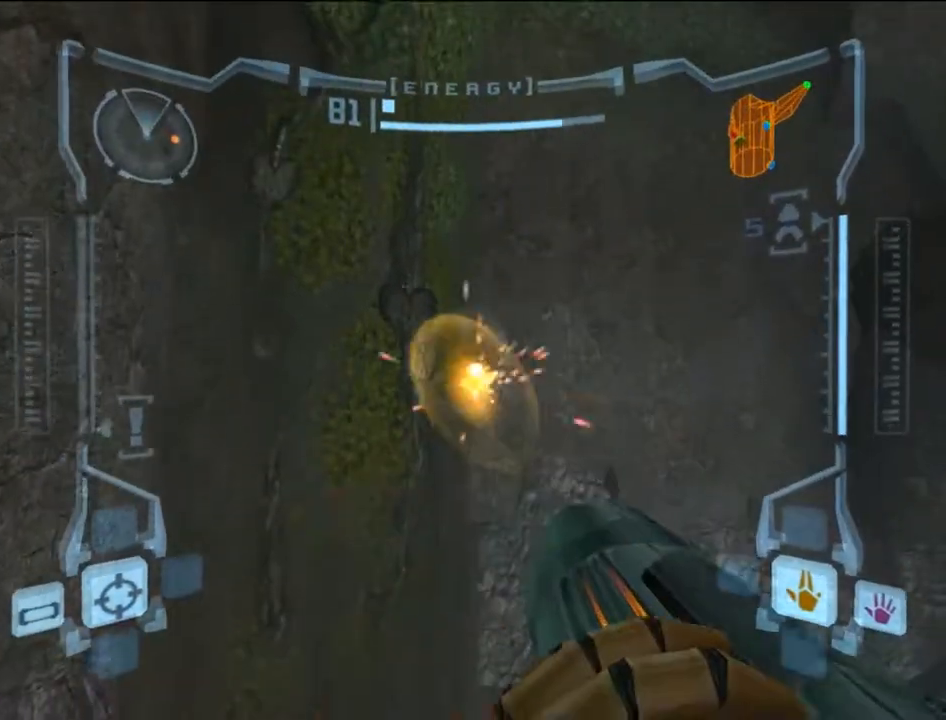
{"buttons": [], "left_stick": "center", "events": [[17, "A", "up"], [83, "A", "down"], [150, "A", "up"], [233, "A", "down"], [300, "A", "up"]]}
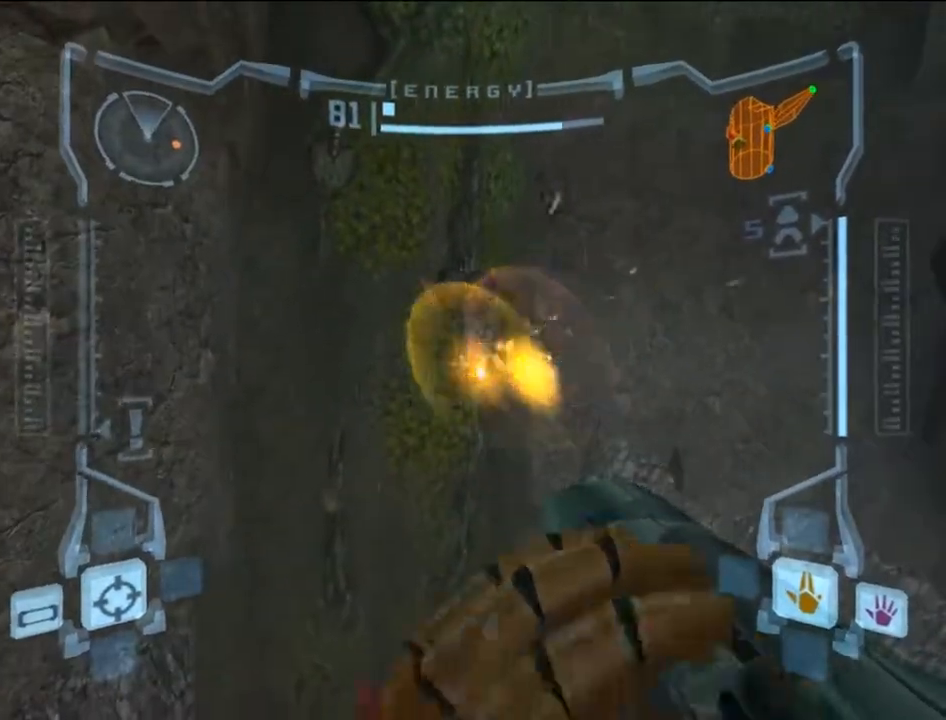
{"buttons": [], "left_stick": "up", "events": [[83, "B", "down"], [117, "left_stick", "up"], [167, "B", "up"]]}
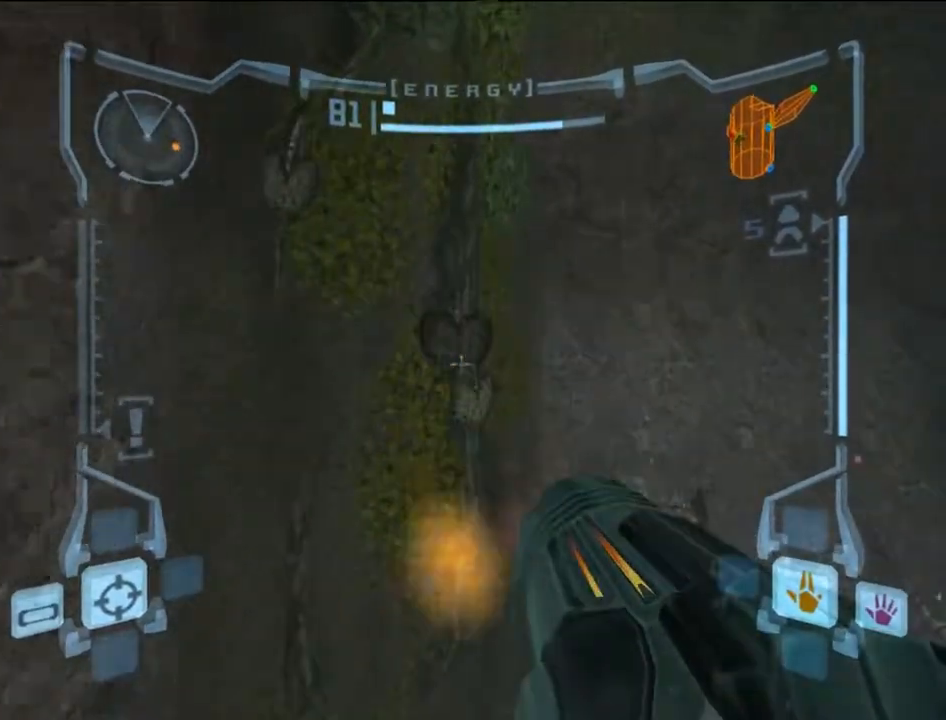
{"buttons": ["B"], "left_stick": "up", "events": [[483, "B", "down"]]}
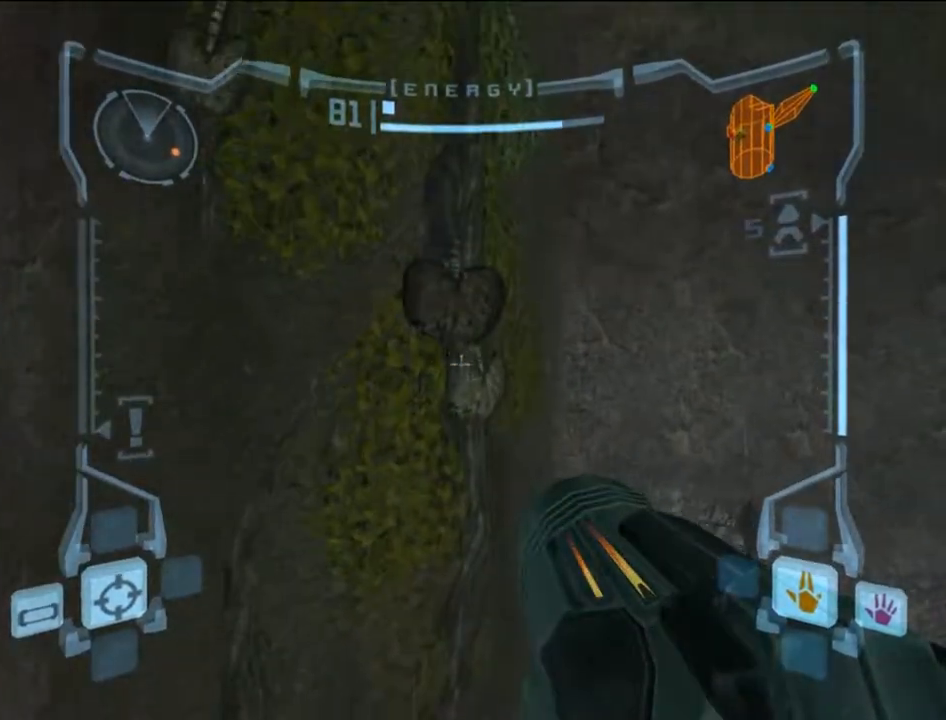
{"buttons": [], "left_stick": "center", "events": [[83, "B", "up"], [417, "left_stick", "center"]]}
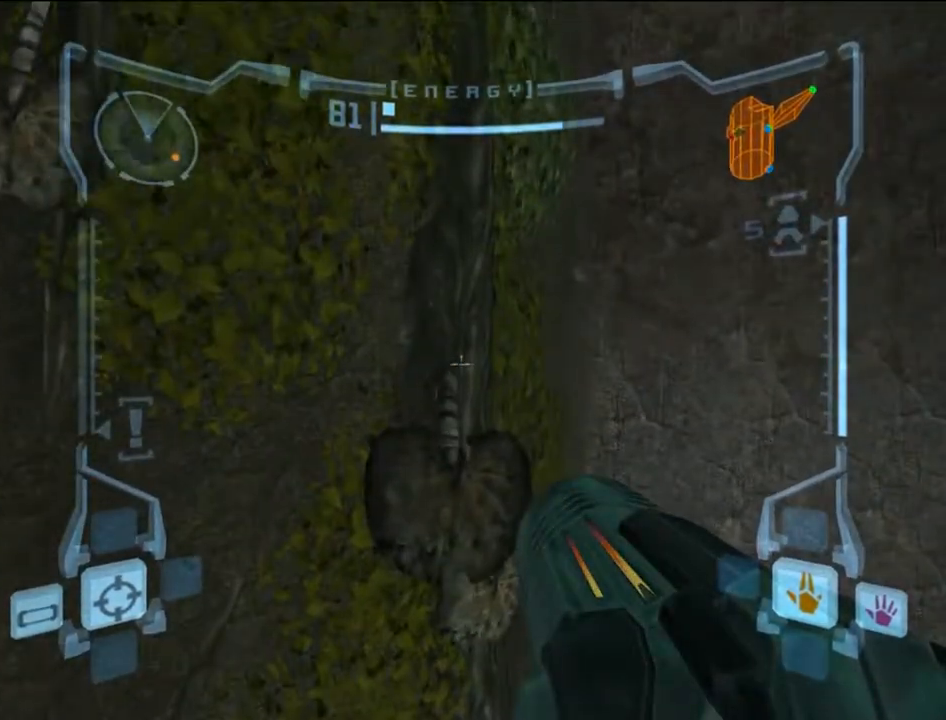
{"buttons": [], "left_stick": "up-right", "events": [[167, "left_stick", "right"], [450, "left_stick", "up-right"]]}
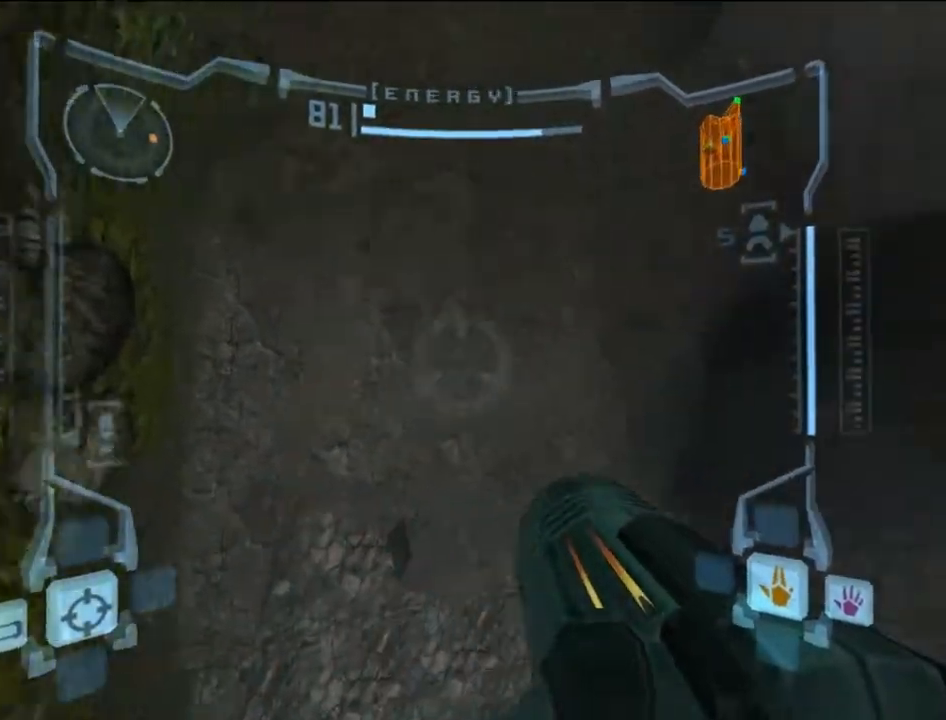
{"buttons": ["A"], "left_stick": "up", "events": [[100, "A", "down"], [100, "left_stick", "center"], [200, "A", "up"], [300, "A", "down"], [383, "A", "up"], [450, "A", "down"], [450, "left_stick", "up"]]}
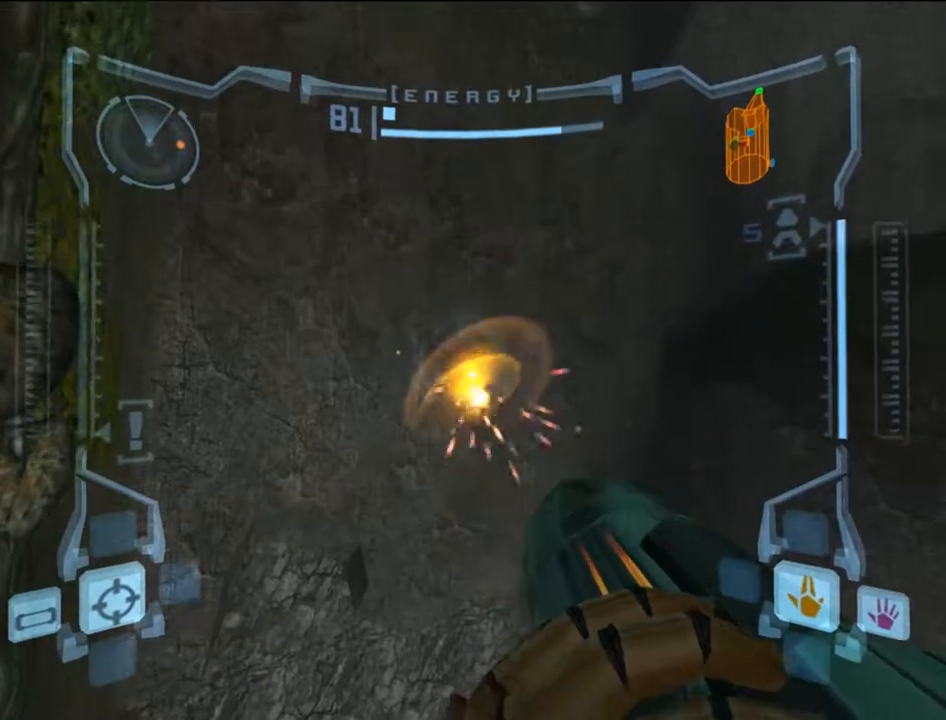
{"buttons": [], "left_stick": "center", "events": [[50, "A", "up"], [117, "A", "down"], [150, "left_stick", "center"], [200, "A", "up"], [267, "A", "down"], [350, "A", "up"]]}
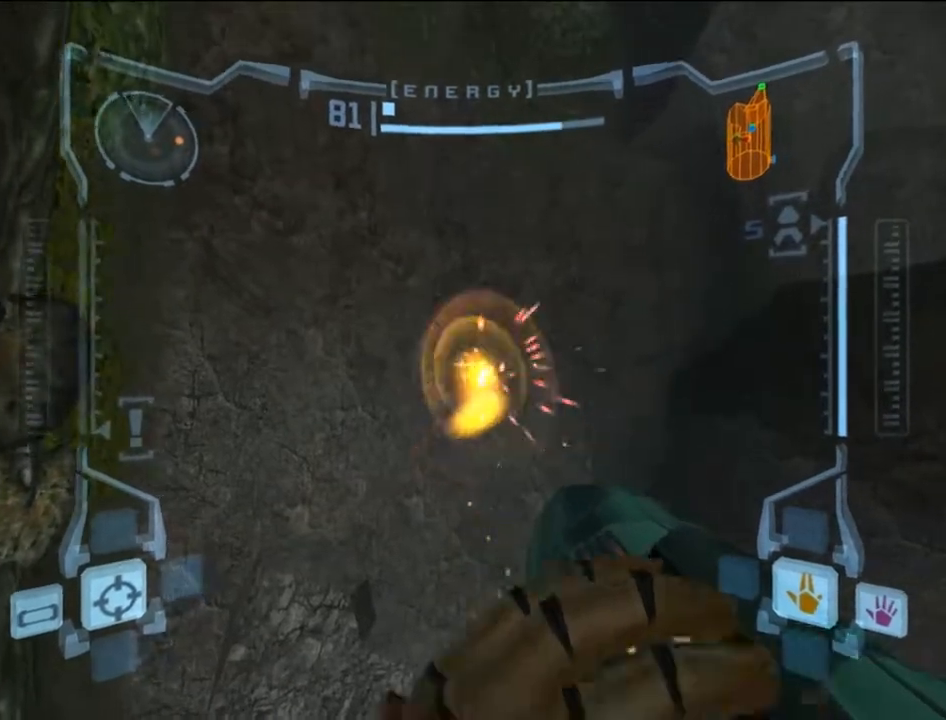
{"buttons": [], "left_stick": "up", "events": [[67, "left_stick", "up"], [100, "B", "down"], [200, "B", "up"]]}
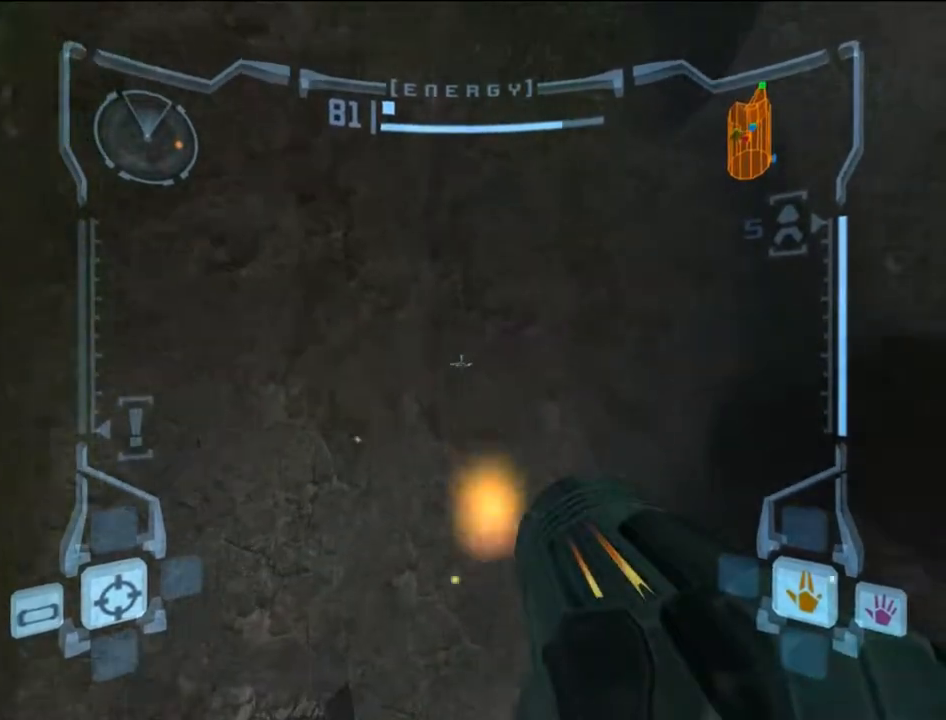
{"buttons": [], "left_stick": "up", "events": [[133, "B", "down"], [233, "B", "up"]]}